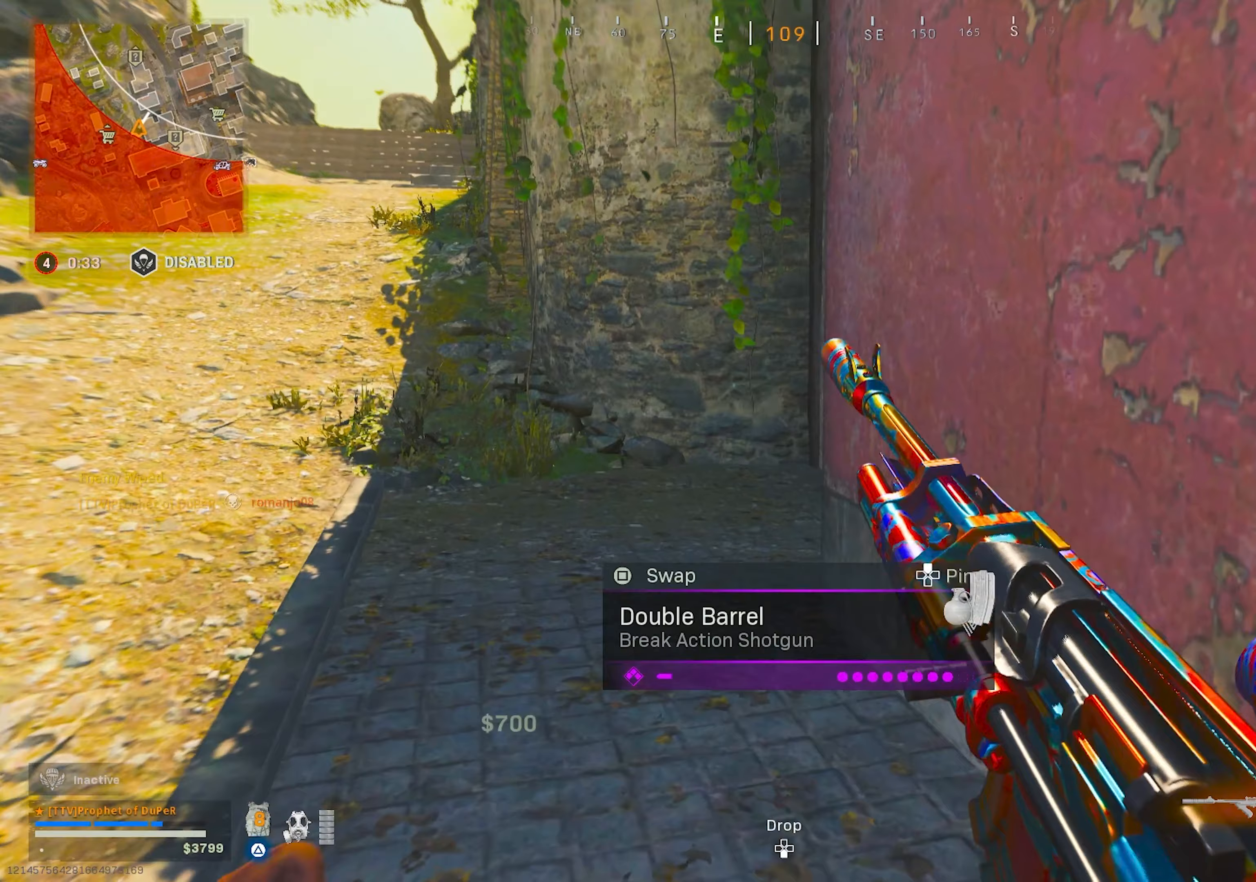
Gameplay with a controller (PlayStation layout); each line is a JSON object with the inputs held at the frame after it (dt_ms = milliseconds from this image to that frame). "events" lists button and stick changes between this image and that frame as [ms after this image, input, new state], when the widget could be followed in between.
{"dt_ms": 167, "buttons": ["CIRCLE"], "left_stick": "up", "right_stick": "center", "events": [[133, "CIRCLE", "down"]]}
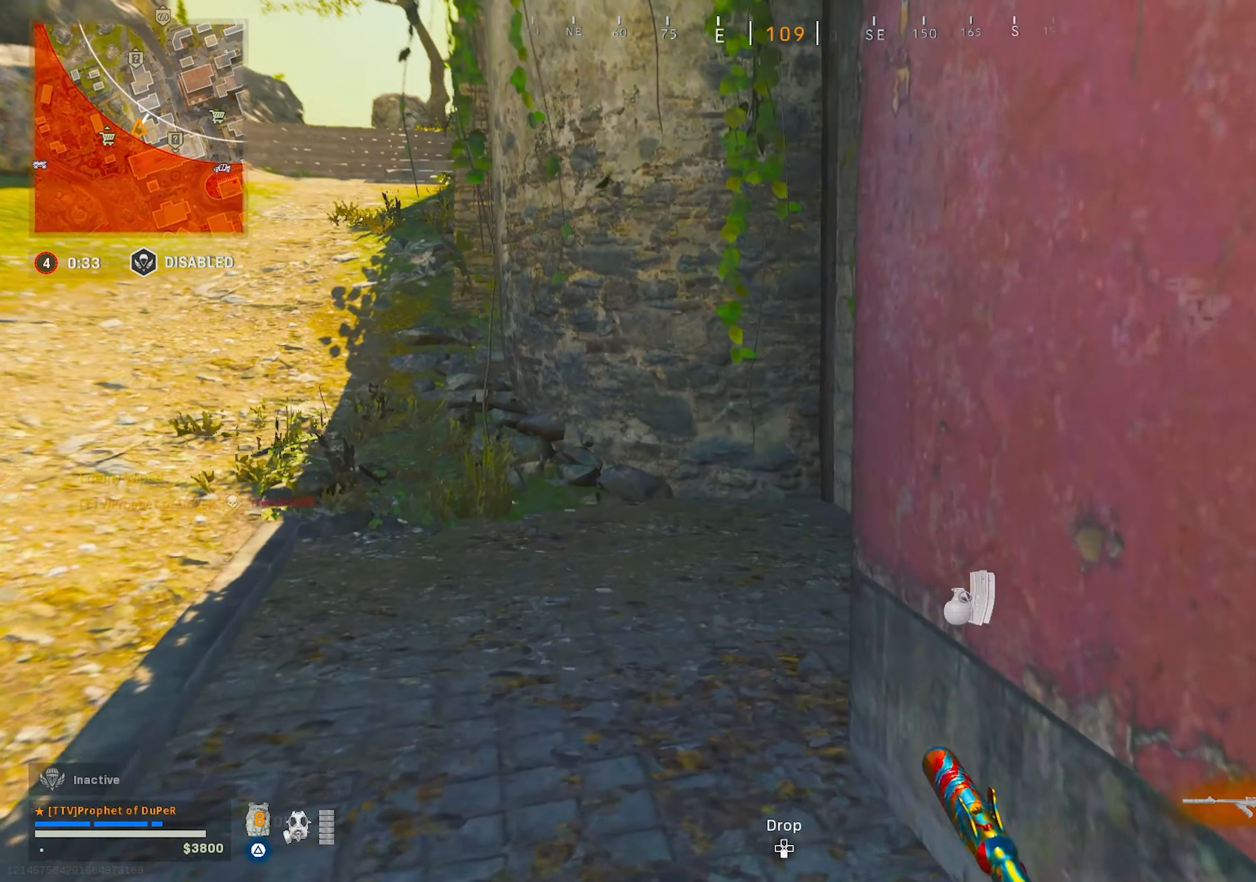
{"dt_ms": 500, "buttons": [], "left_stick": "up", "right_stick": "center", "events": [[50, "CIRCLE", "up"], [166, "CIRCLE", "down"], [200, "right_stick", "right"], [233, "CROSS", "down"], [283, "CIRCLE", "up"], [283, "CROSS", "up"], [300, "L3", "down"], [333, "right_stick", "center"], [400, "L3", "up"]]}
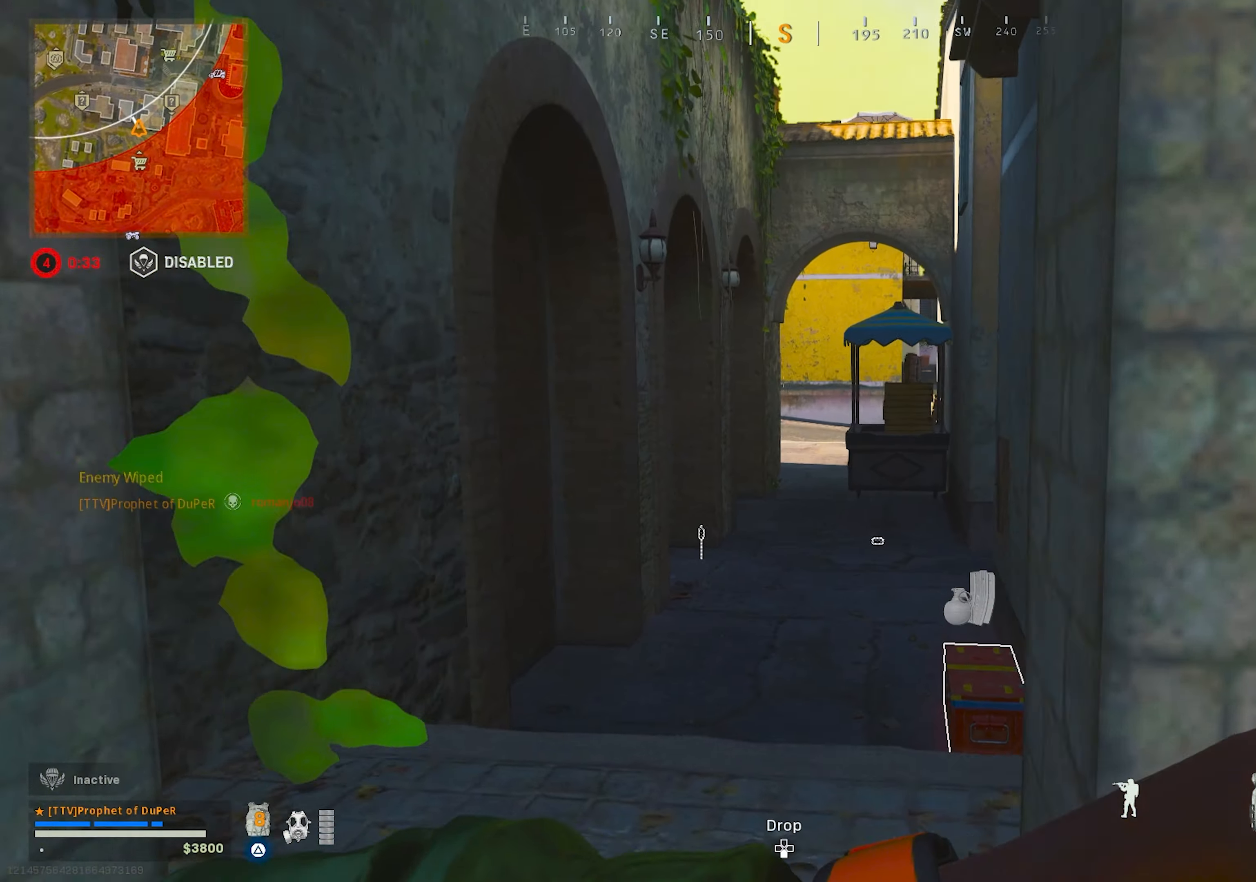
{"dt_ms": 500, "buttons": [], "left_stick": "up", "right_stick": "center", "events": []}
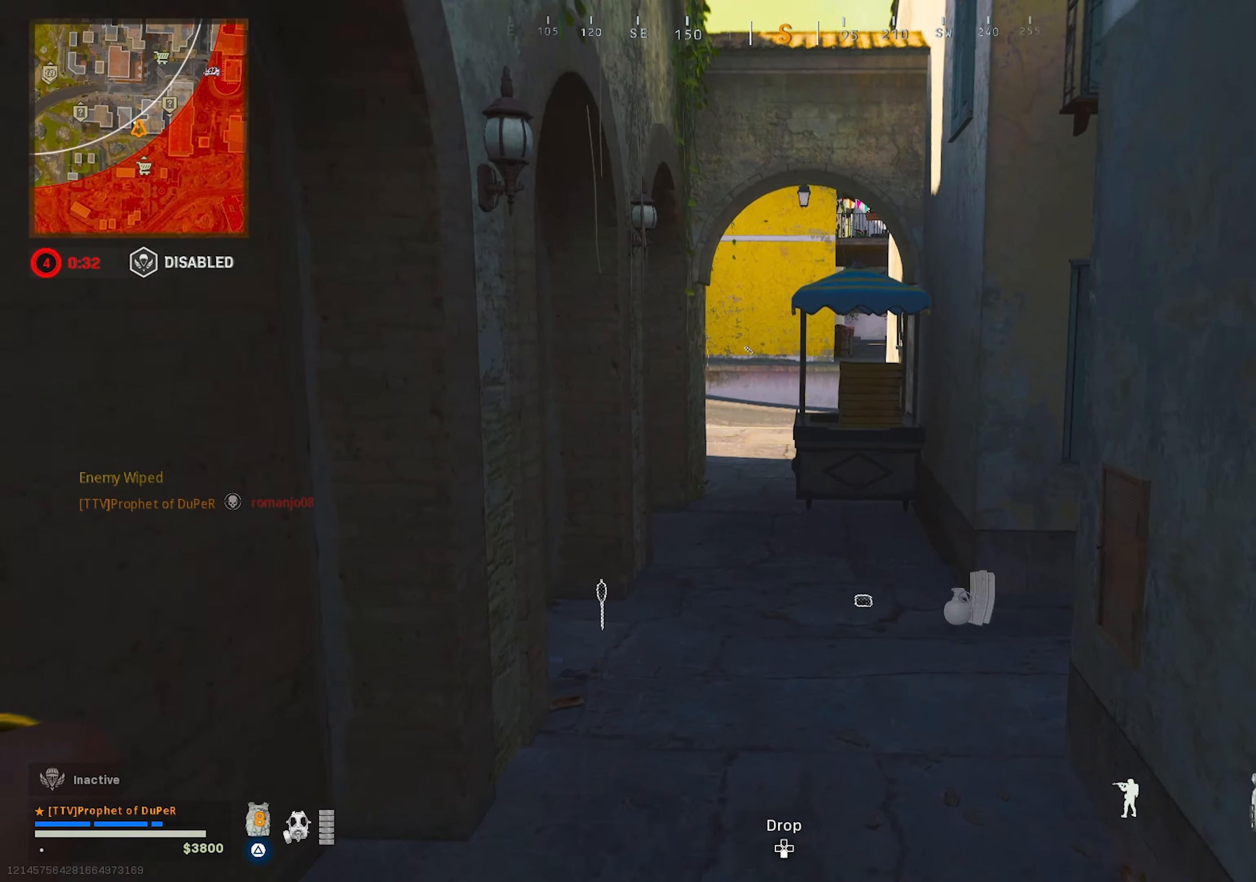
{"dt_ms": 500, "buttons": [], "left_stick": "up-right", "right_stick": "right", "events": [[266, "CIRCLE", "down"], [383, "CIRCLE", "up"], [383, "left_stick", "up-right"], [466, "right_stick", "right"]]}
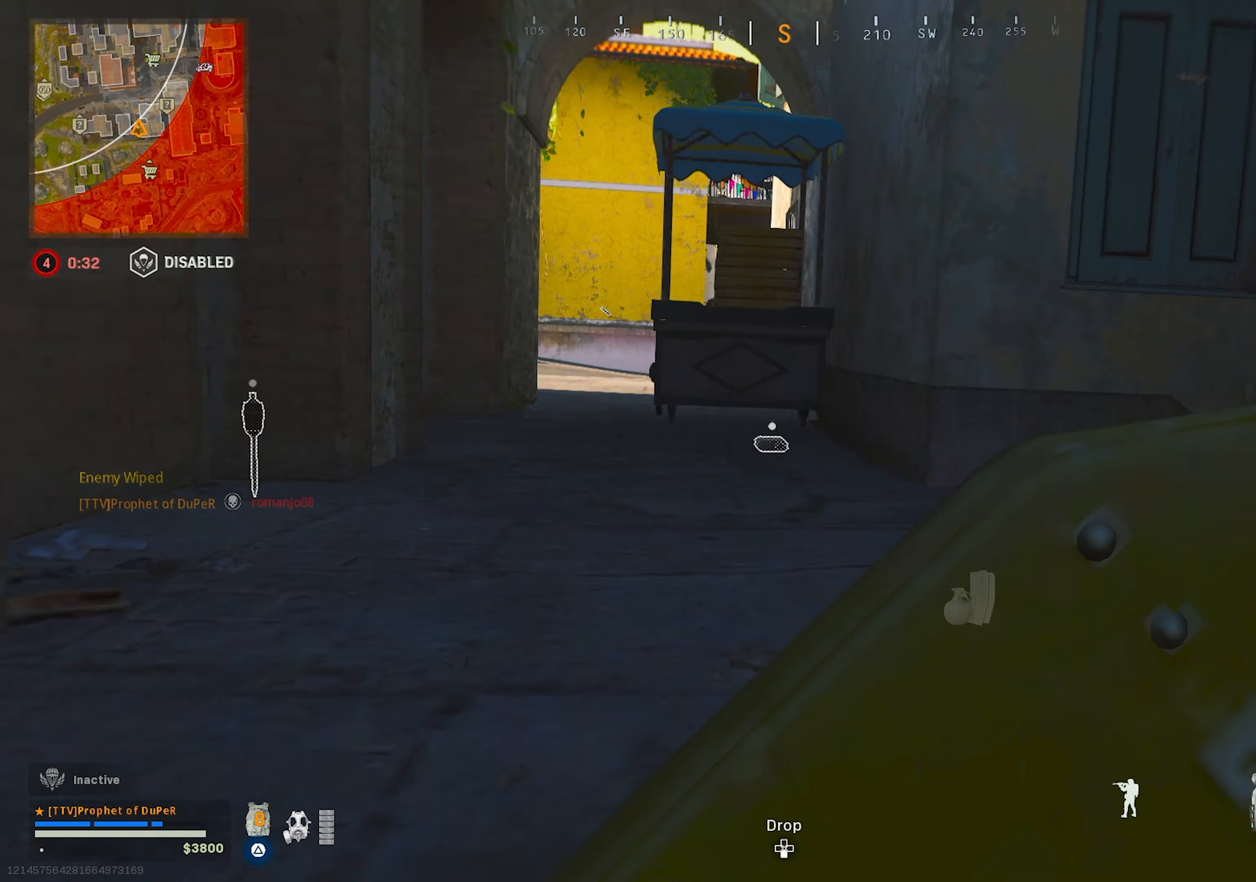
{"dt_ms": 500, "buttons": [], "left_stick": "up-left", "right_stick": "center", "events": [[116, "CIRCLE", "down"], [116, "left_stick", "up-left"], [150, "CROSS", "down"], [150, "right_stick", "center"], [216, "CIRCLE", "up"], [216, "right_stick", "down-right"], [250, "CROSS", "up"], [333, "L3", "down"], [333, "right_stick", "center"], [383, "L3", "up"]]}
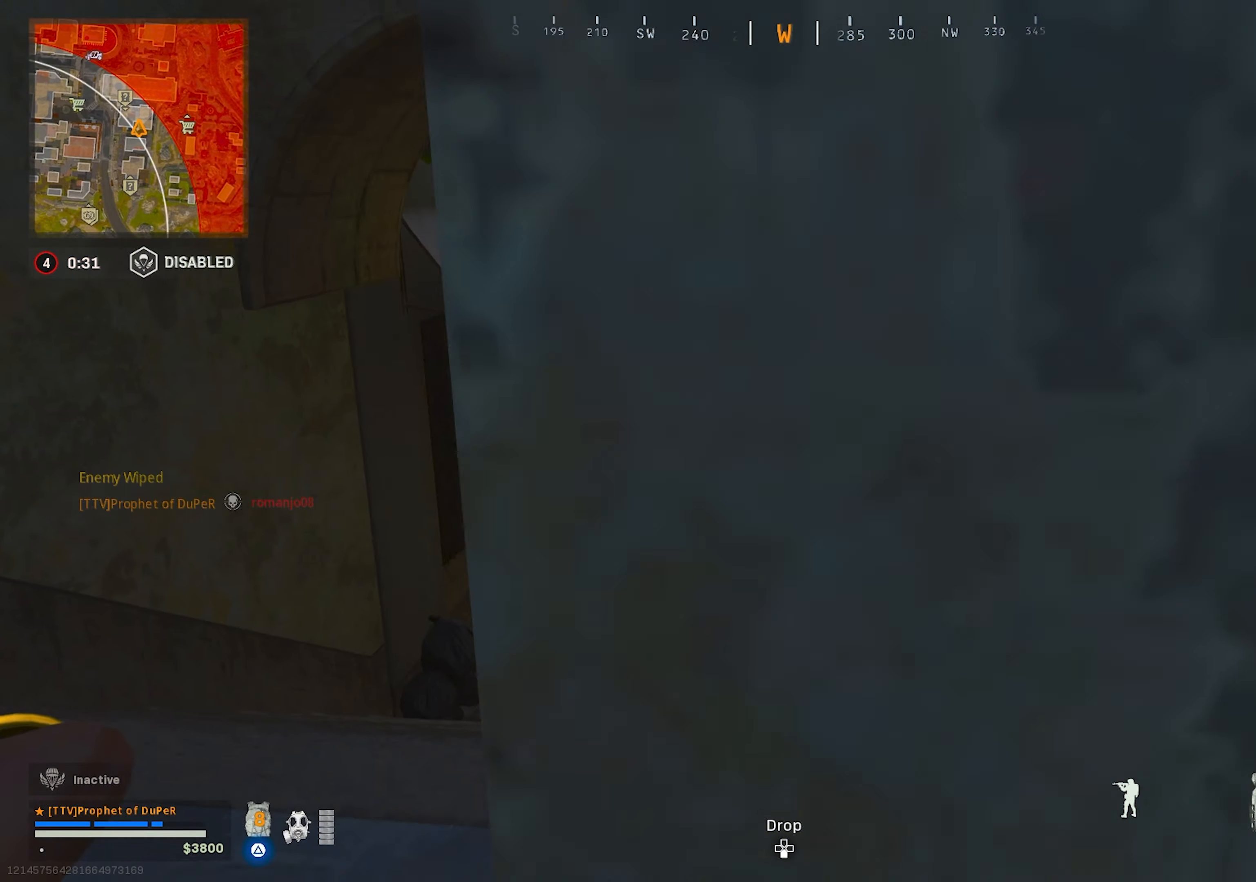
{"dt_ms": 500, "buttons": [], "left_stick": "down-right", "right_stick": "right", "events": [[316, "left_stick", "down-right"], [400, "right_stick", "right"]]}
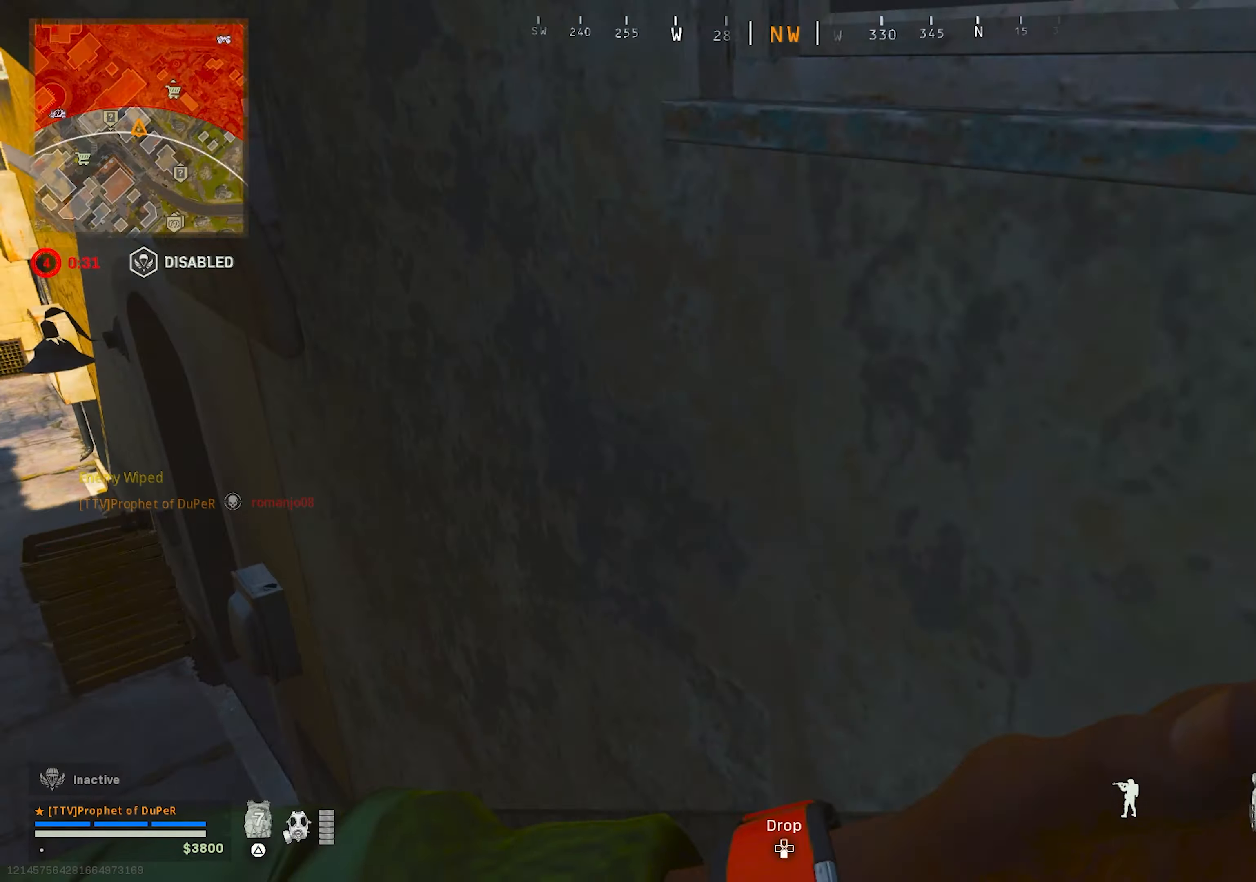
{"dt_ms": 500, "buttons": [], "left_stick": "down-right", "right_stick": "center", "events": [[100, "TRIANGLE", "down"], [100, "left_stick", "up-right"], [100, "right_stick", "center"], [183, "TRIANGLE", "up"], [383, "SQUARE", "down"], [433, "SQUARE", "up"], [433, "left_stick", "down-right"]]}
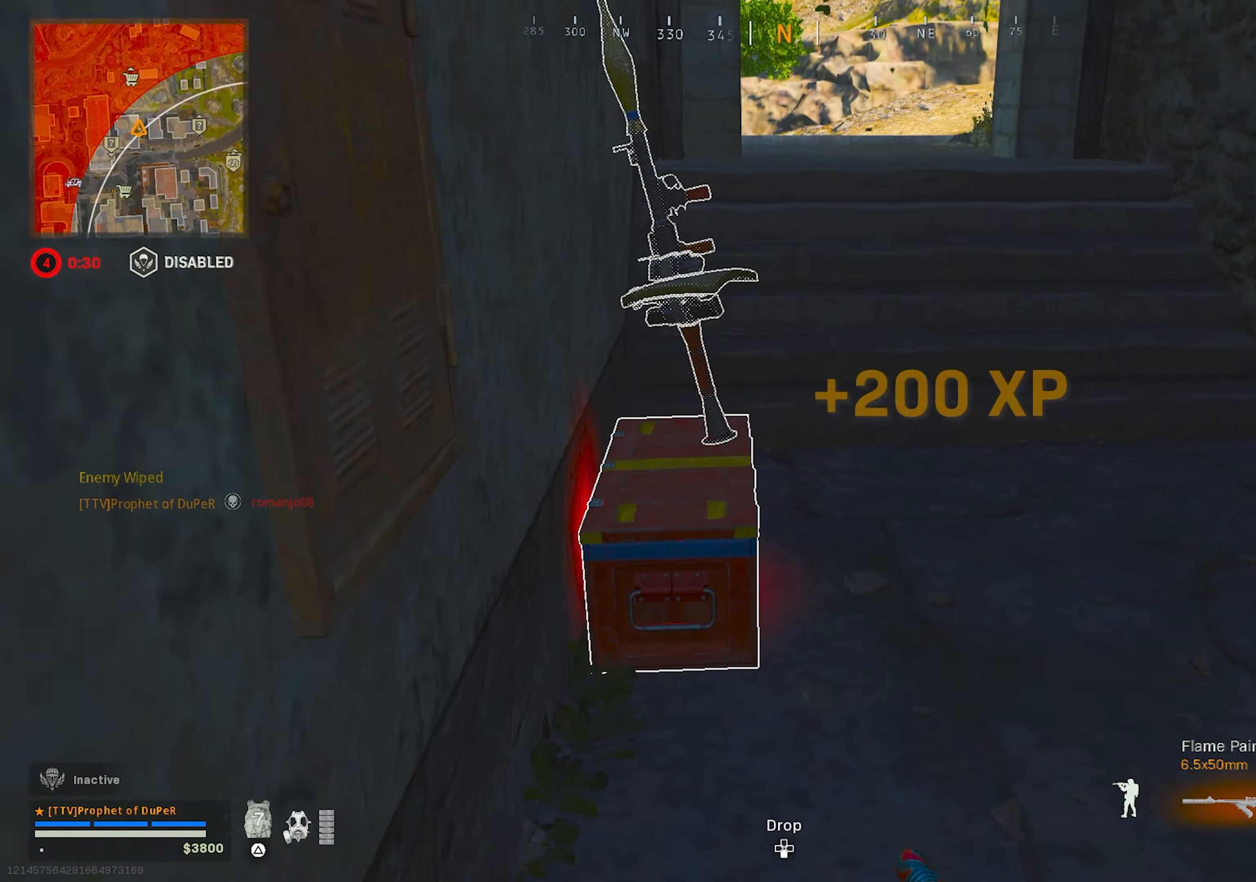
{"dt_ms": 500, "buttons": [], "left_stick": "down-left", "right_stick": "right", "events": [[16, "TRIANGLE", "down"], [16, "left_stick", "down"], [100, "TRIANGLE", "up"], [166, "TRIANGLE", "down"], [200, "left_stick", "down-left"], [250, "TRIANGLE", "up"], [333, "right_stick", "right"]]}
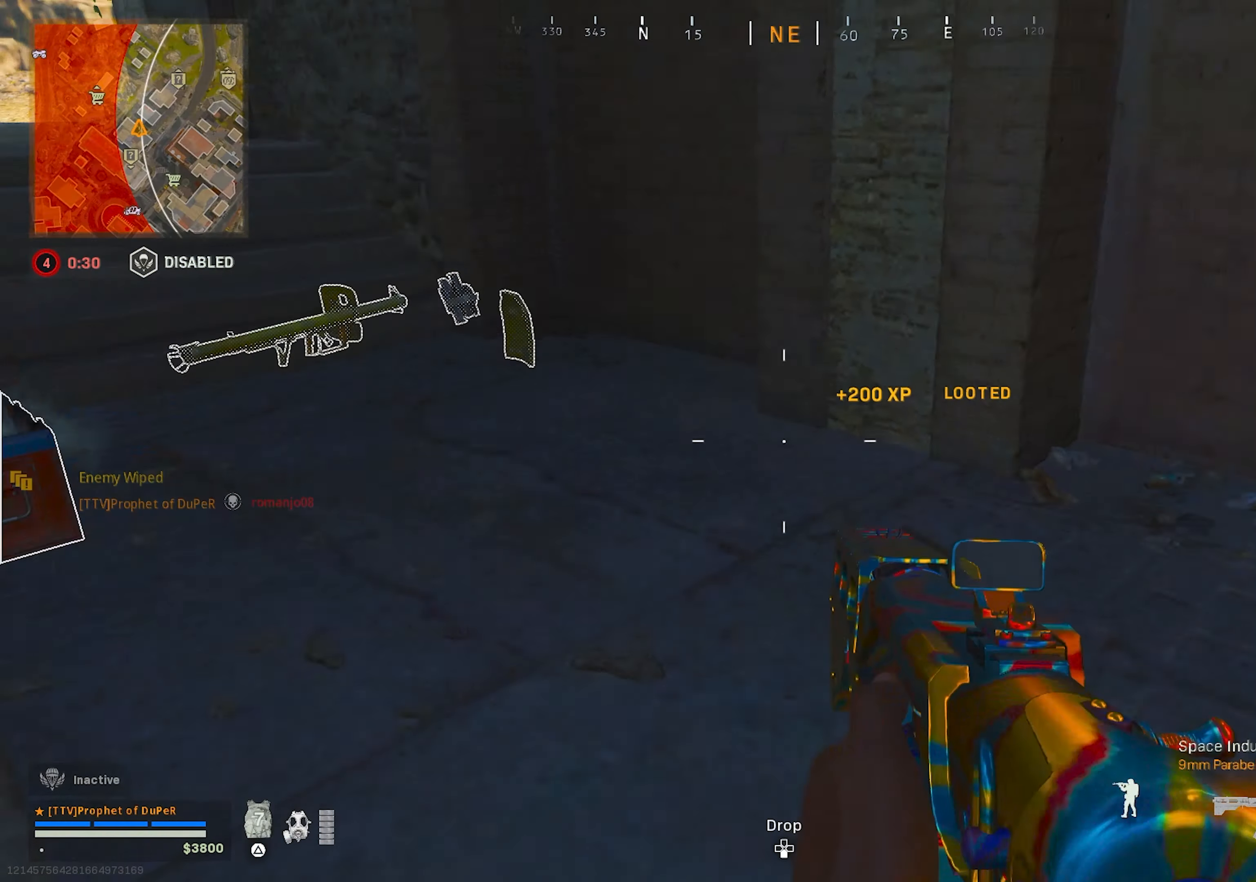
{"dt_ms": 500, "buttons": ["L1"], "left_stick": "left", "right_stick": "center", "events": [[150, "right_stick", "center"], [266, "L1", "down"], [266, "left_stick", "left"]]}
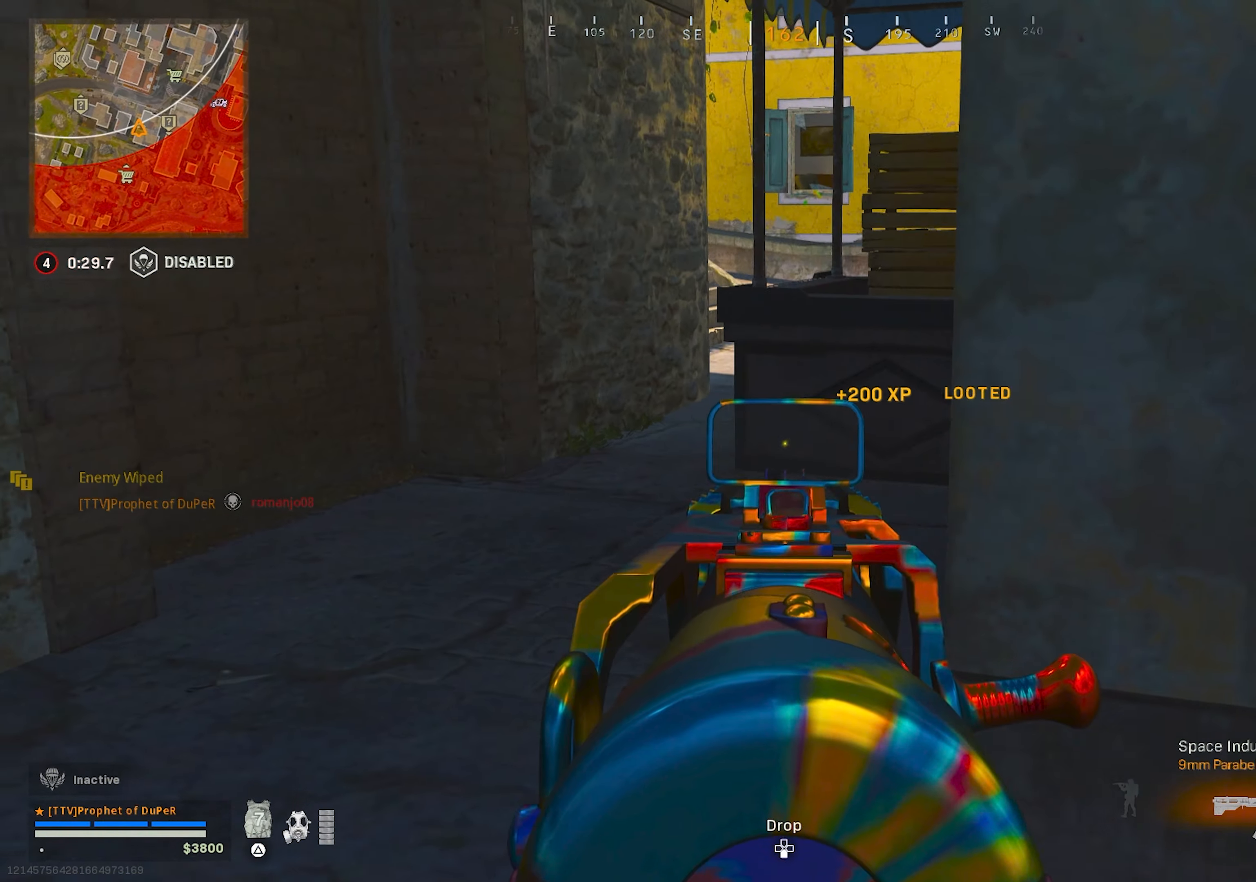
{"dt_ms": 500, "buttons": [], "left_stick": "up-left", "right_stick": "center", "events": [[33, "left_stick", "up-left"], [250, "L1", "up"], [283, "TRIANGLE", "down"], [333, "TRIANGLE", "up"], [400, "TRIANGLE", "down"], [450, "TRIANGLE", "up"]]}
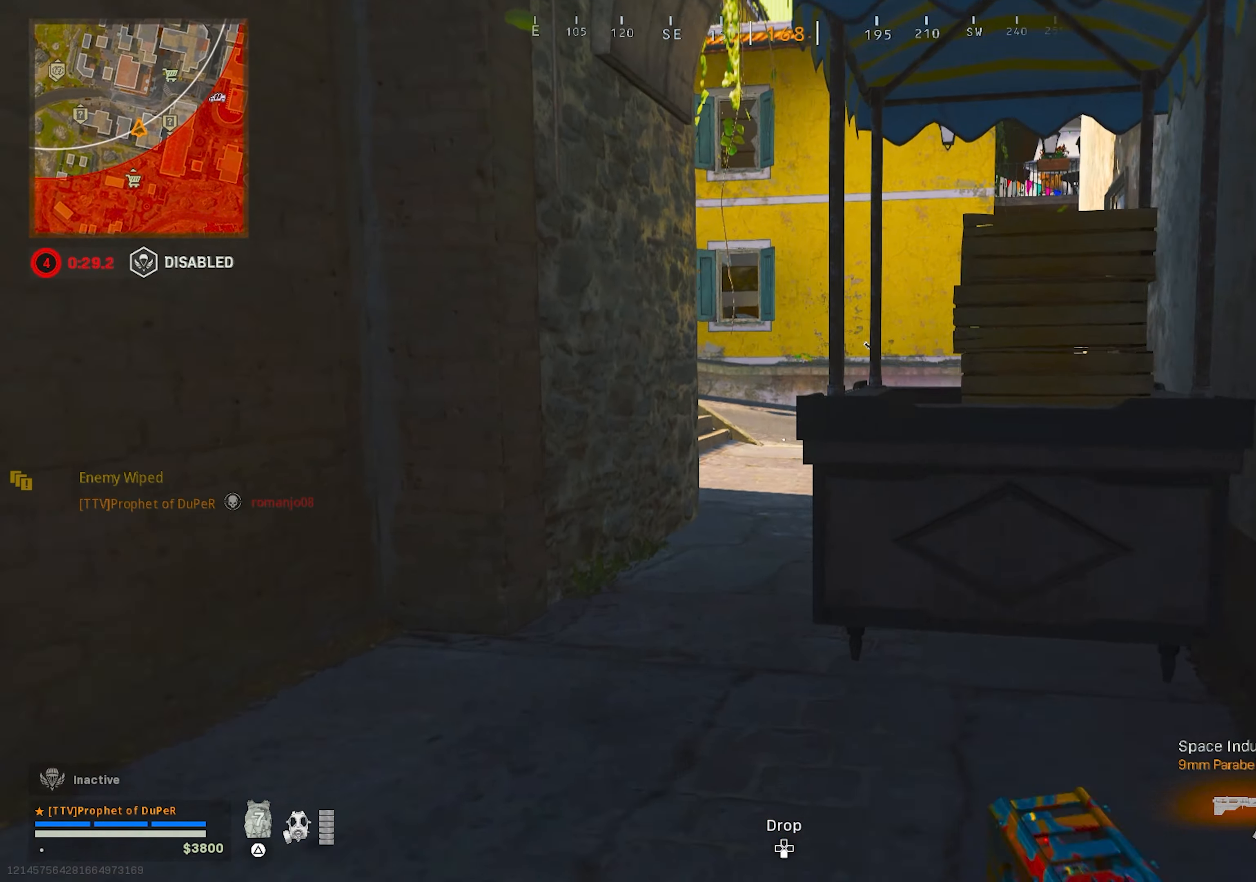
{"dt_ms": 500, "buttons": ["L1"], "left_stick": "center", "right_stick": "center", "events": [[50, "CIRCLE", "down"], [100, "CIRCLE", "up"], [183, "CIRCLE", "down"], [183, "L1", "down"], [250, "CROSS", "down"], [316, "CIRCLE", "up"], [316, "CROSS", "up"], [333, "left_stick", "center"]]}
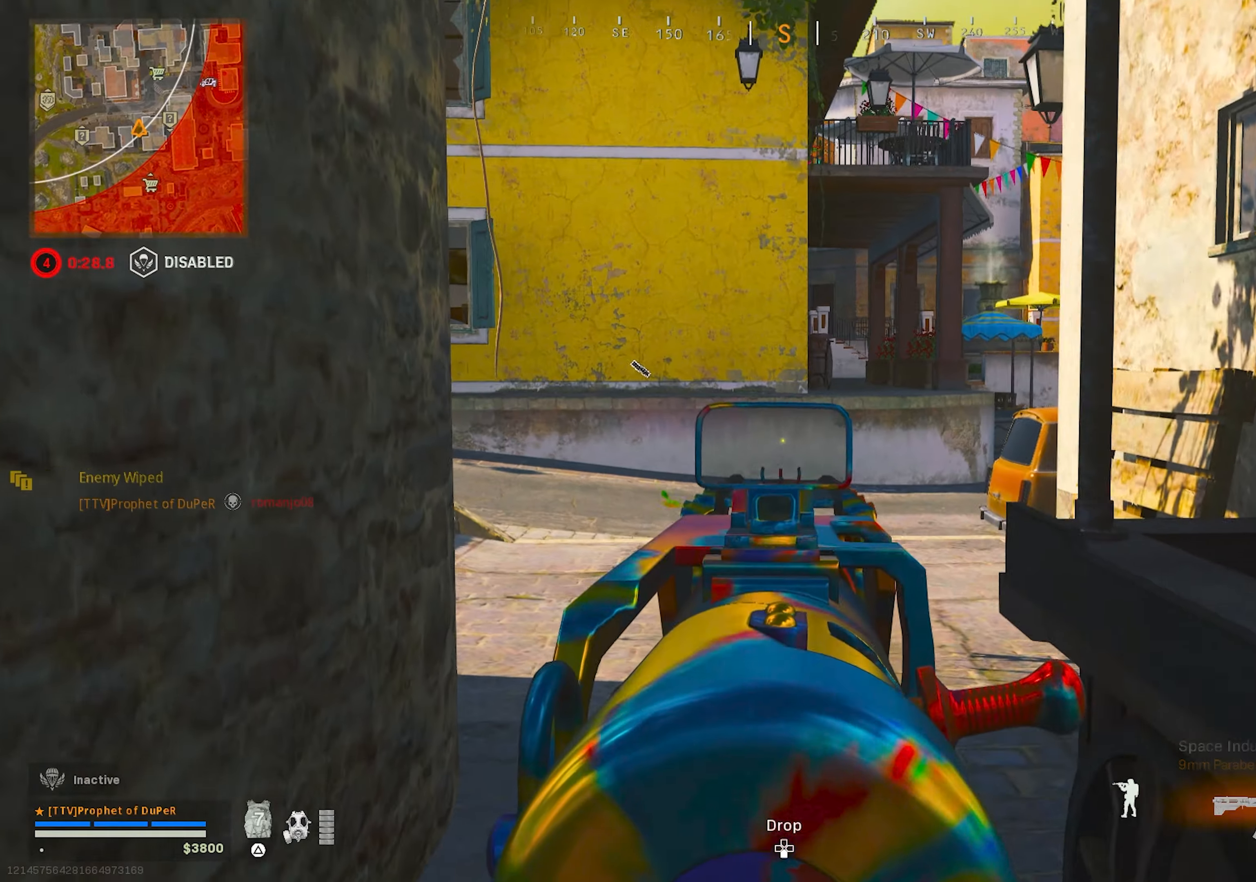
{"dt_ms": 500, "buttons": ["L1"], "left_stick": "down-right", "right_stick": "center", "events": [[367, "left_stick", "down-right"], [417, "right_stick", "up"], [500, "right_stick", "center"]]}
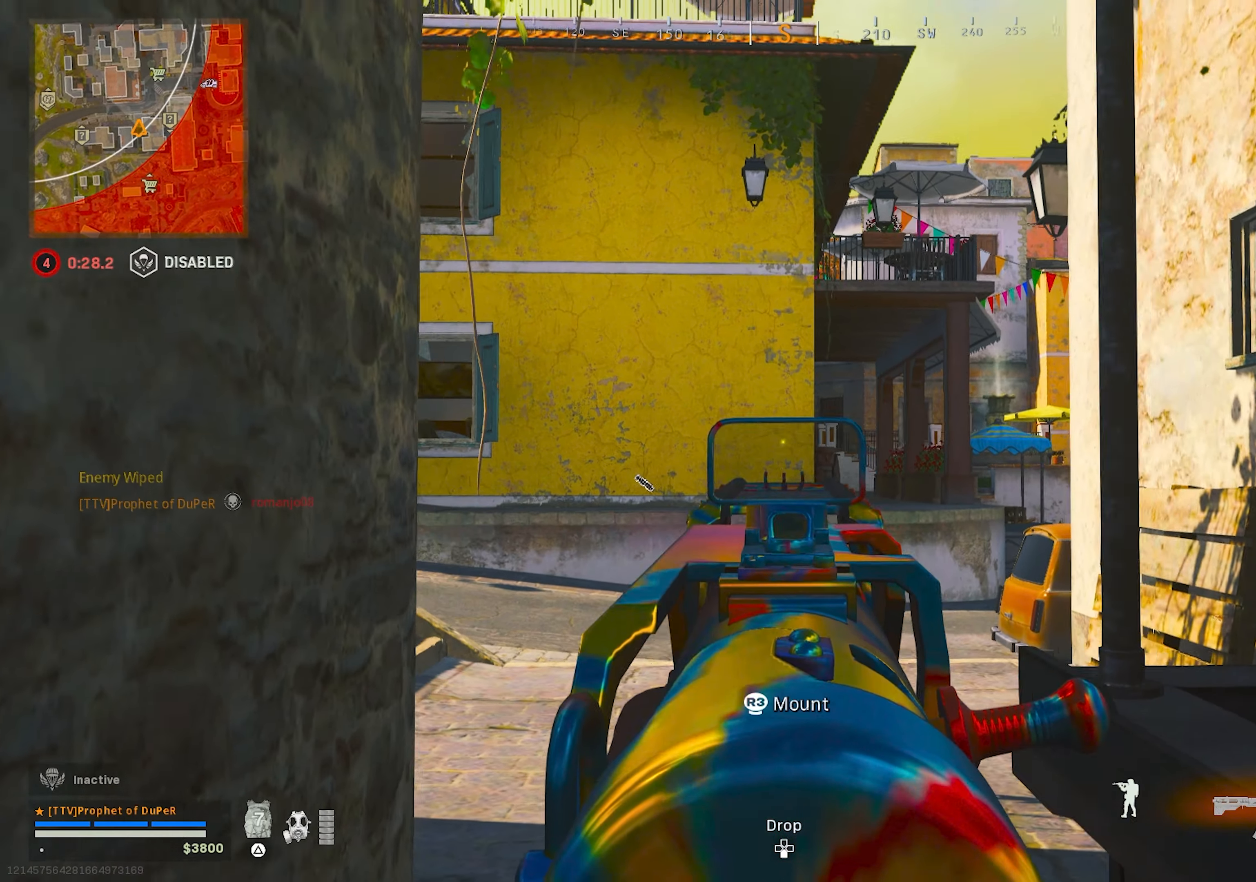
{"dt_ms": 500, "buttons": ["L1"], "left_stick": "down-right", "right_stick": "center", "events": []}
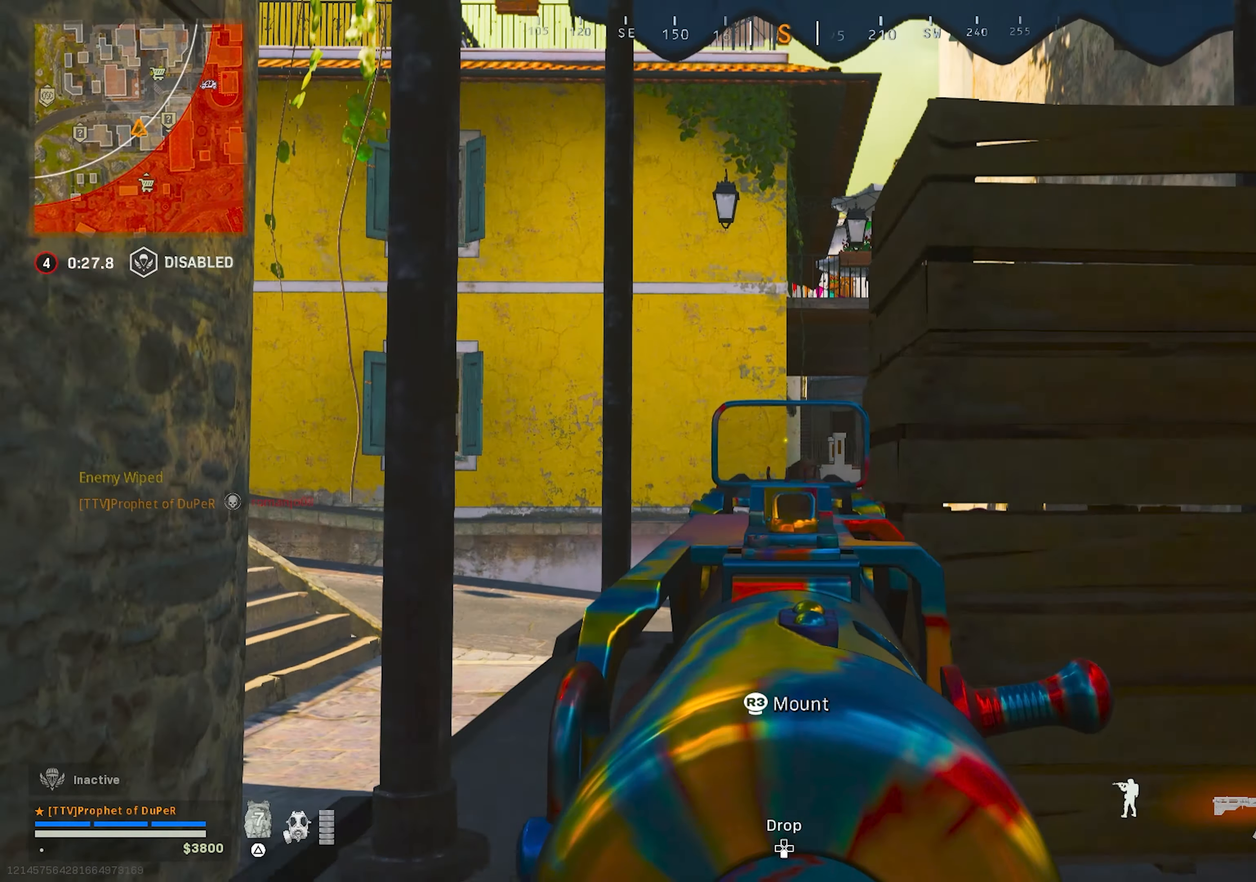
{"dt_ms": 500, "buttons": ["L1"], "left_stick": "center", "right_stick": "center", "events": [[100, "left_stick", "center"], [150, "left_stick", "left"], [483, "left_stick", "center"]]}
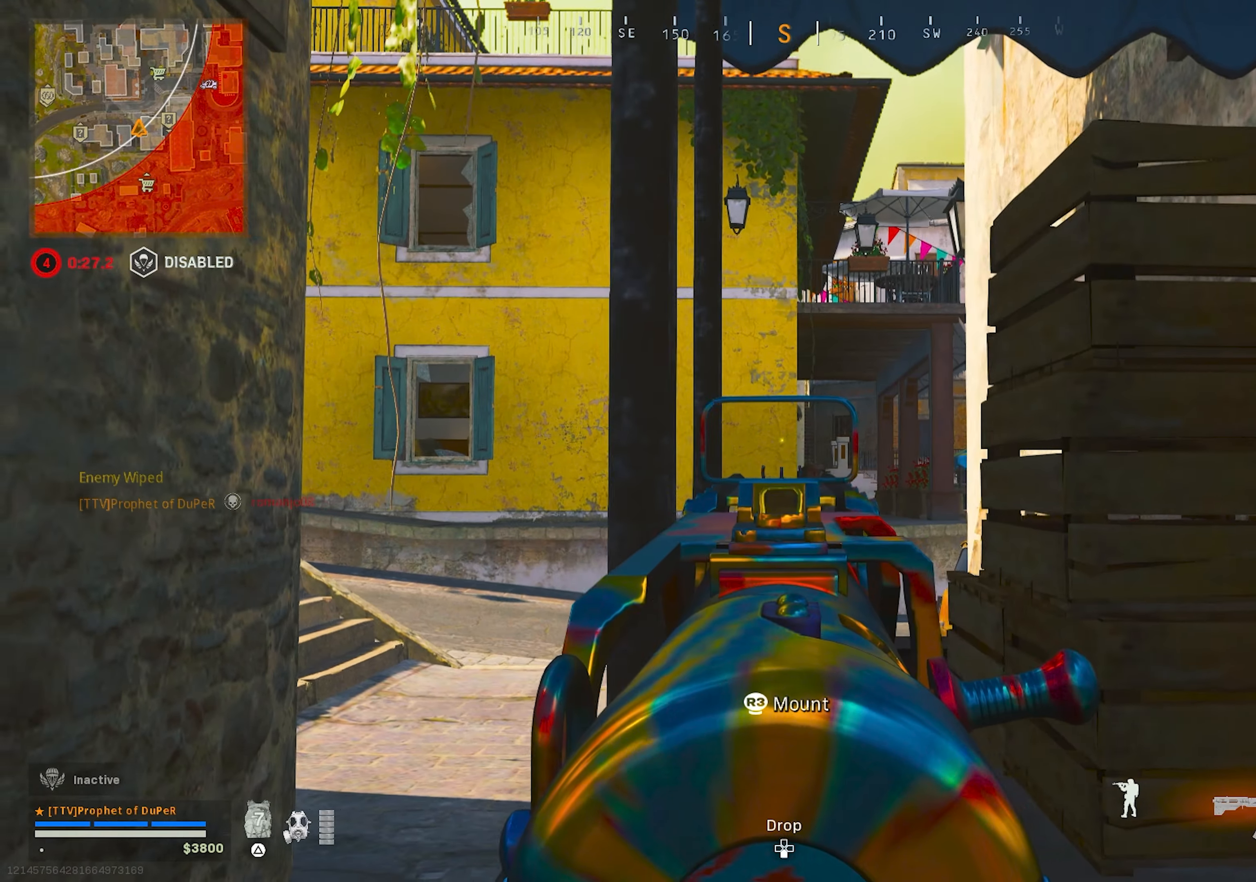
{"dt_ms": 500, "buttons": ["L1"], "left_stick": "right", "right_stick": "center", "events": [[17, "left_stick", "right"], [150, "left_stick", "left"], [250, "left_stick", "right"], [333, "left_stick", "center"], [383, "left_stick", "left"], [433, "left_stick", "center"], [483, "left_stick", "right"]]}
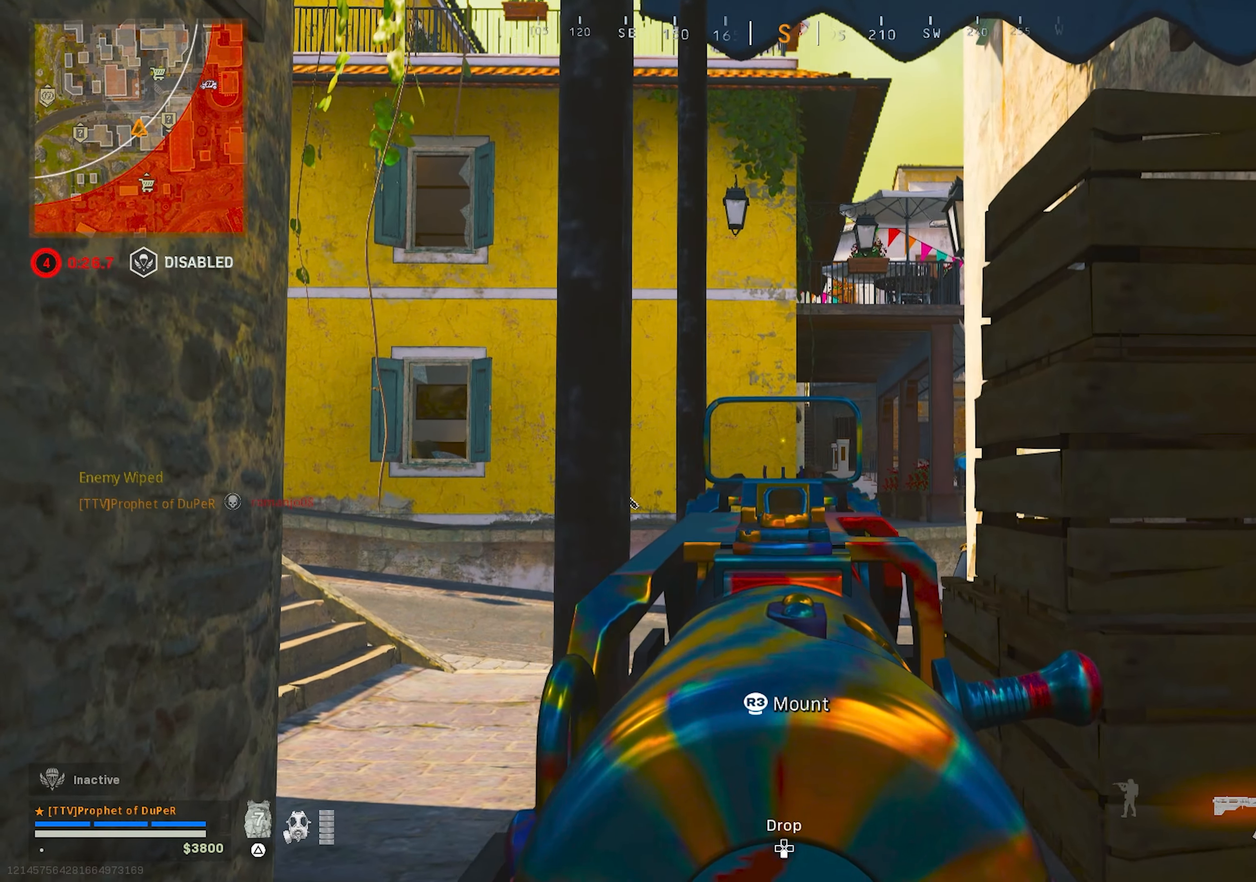
{"dt_ms": 500, "buttons": ["L1"], "left_stick": "left", "right_stick": "center", "events": [[67, "left_stick", "center"], [117, "left_stick", "left"], [183, "left_stick", "center"], [333, "left_stick", "left"], [417, "left_stick", "right"], [500, "left_stick", "left"]]}
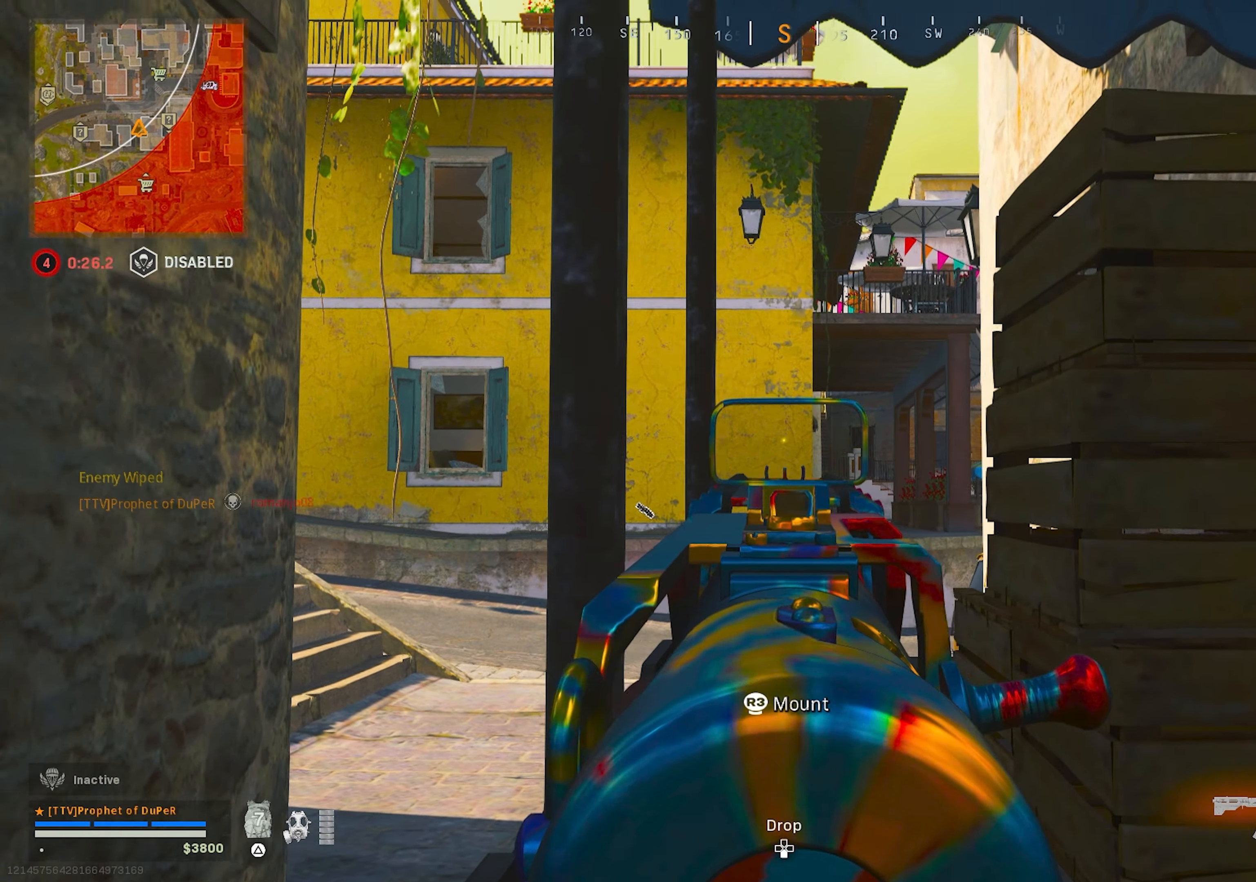
{"dt_ms": 500, "buttons": ["L1"], "left_stick": "center", "right_stick": "center", "events": [[100, "left_stick", "right"], [200, "left_stick", "left"], [317, "left_stick", "right"], [400, "left_stick", "left"], [483, "left_stick", "center"]]}
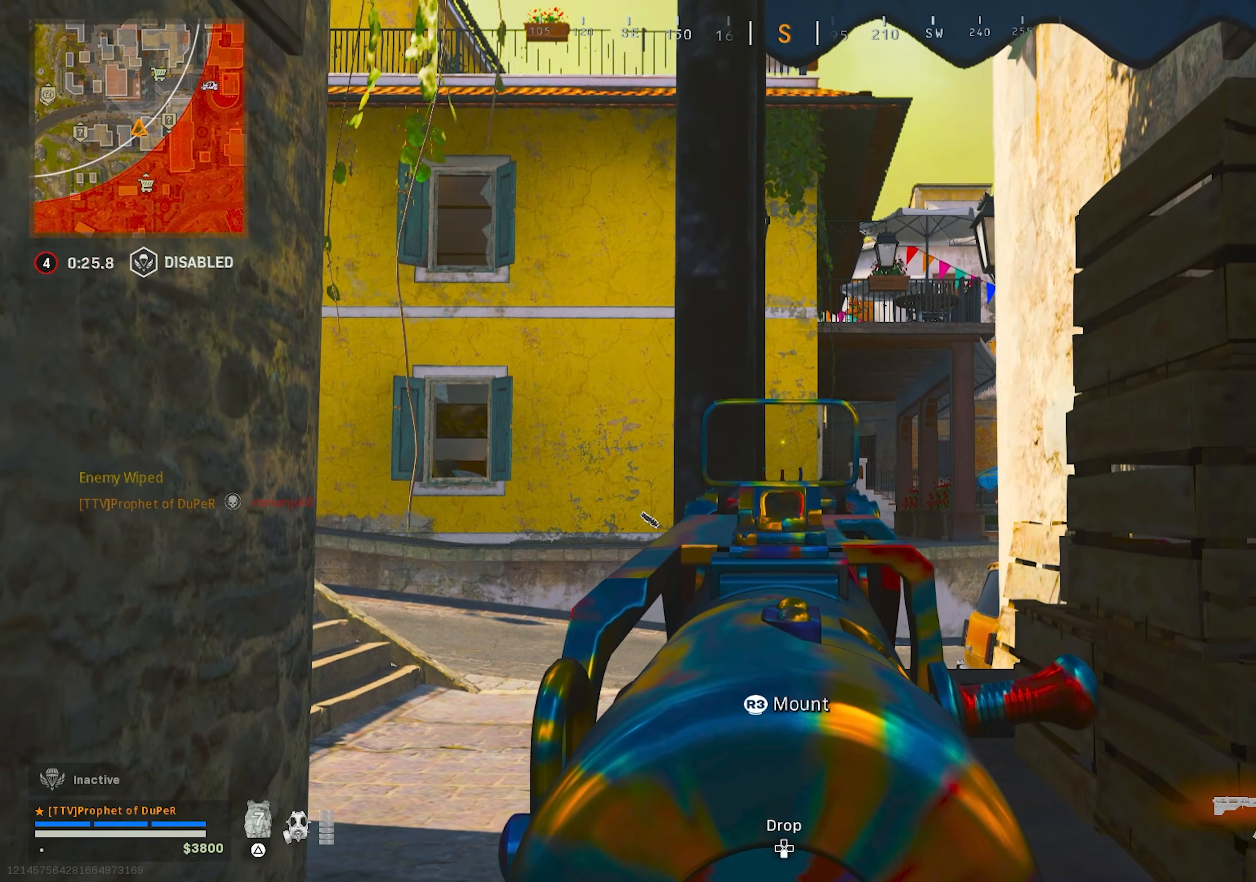
{"dt_ms": 500, "buttons": ["L1"], "left_stick": "center", "right_stick": "center", "events": [[17, "left_stick", "right"], [83, "left_stick", "left"], [150, "L1", "up"], [150, "left_stick", "right"], [150, "right_stick", "down-left"], [250, "left_stick", "down-right"], [333, "L1", "down"], [367, "right_stick", "up-left"], [417, "left_stick", "center"], [417, "right_stick", "center"]]}
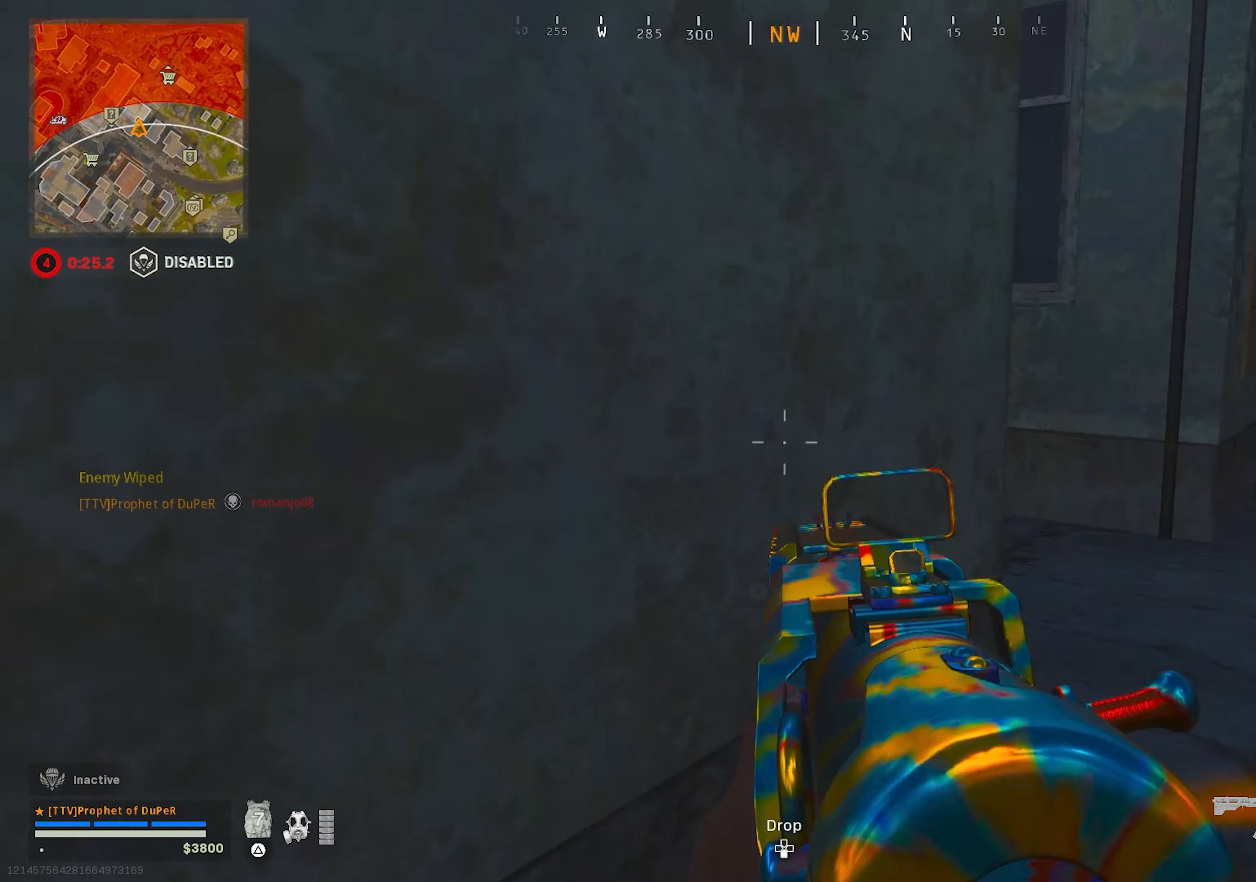
{"dt_ms": 500, "buttons": ["L1"], "left_stick": "center", "right_stick": "center", "events": [[33, "right_stick", "left"], [167, "right_stick", "right"], [283, "left_stick", "left"], [333, "left_stick", "down-left"], [350, "right_stick", "center"], [483, "left_stick", "center"]]}
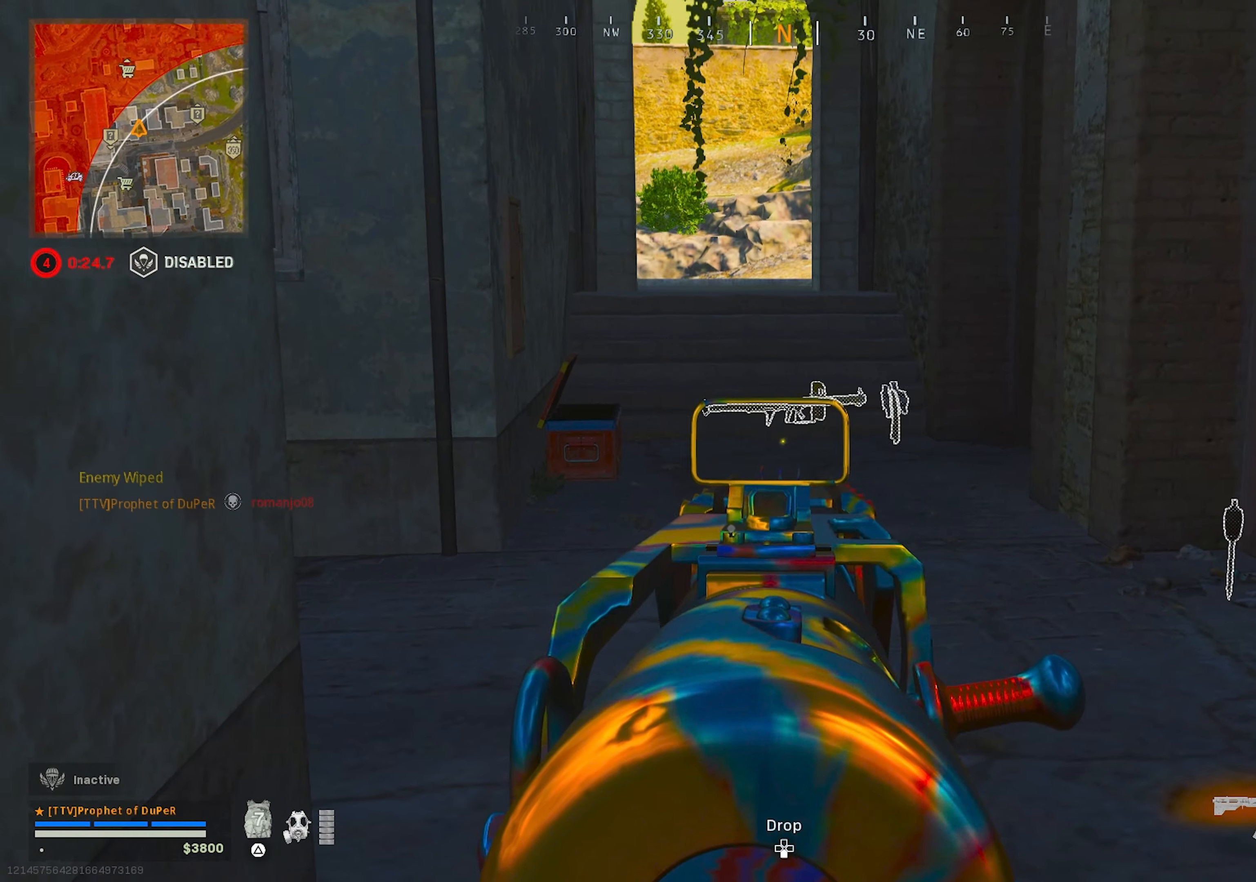
{"dt_ms": 500, "buttons": ["L1"], "left_stick": "center", "right_stick": "right", "events": [[350, "L1", "up"], [350, "left_stick", "down-left"], [350, "right_stick", "right"], [433, "L1", "down"], [483, "left_stick", "center"]]}